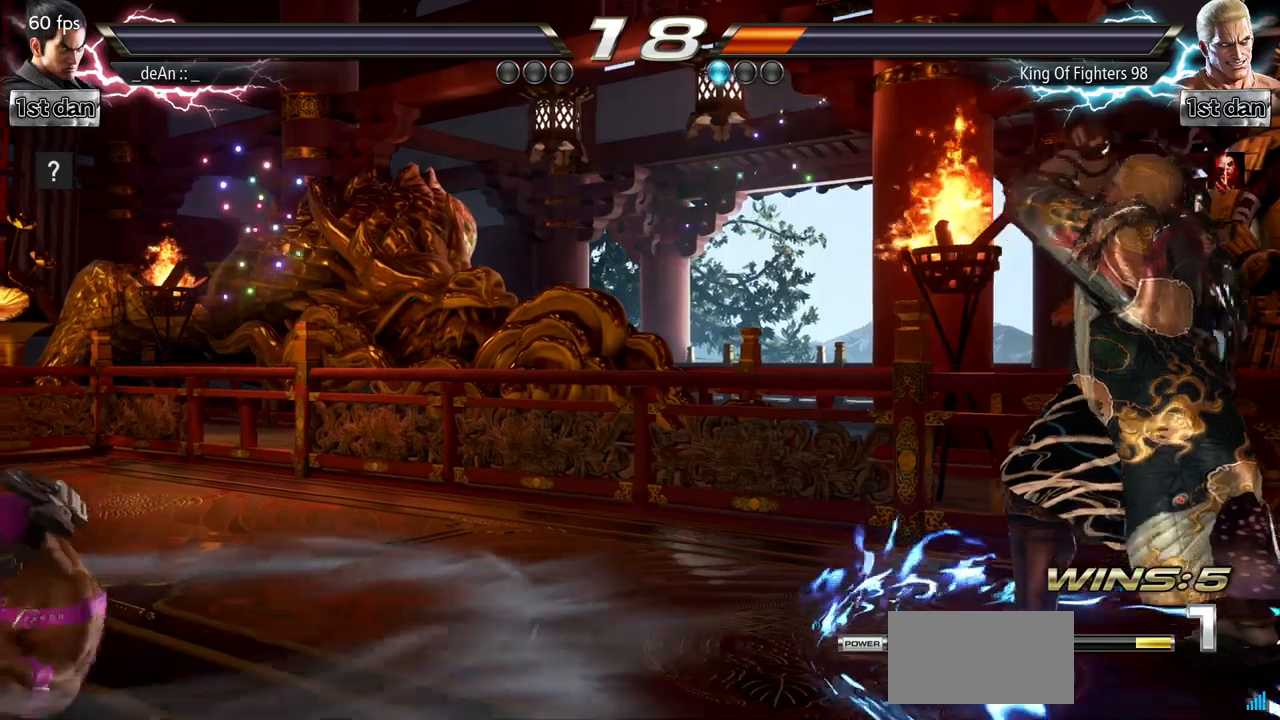
Gameplay with a controller (arcade stick); each line is a JSON object with the inputs held at the frame after it. "events" lists button and stick changes between this image and that frame as [ms after this image, input, new state], when the widget could be followed in between. Not read: L3 R3.
{"buttons": [], "left_stick": "center", "events": []}
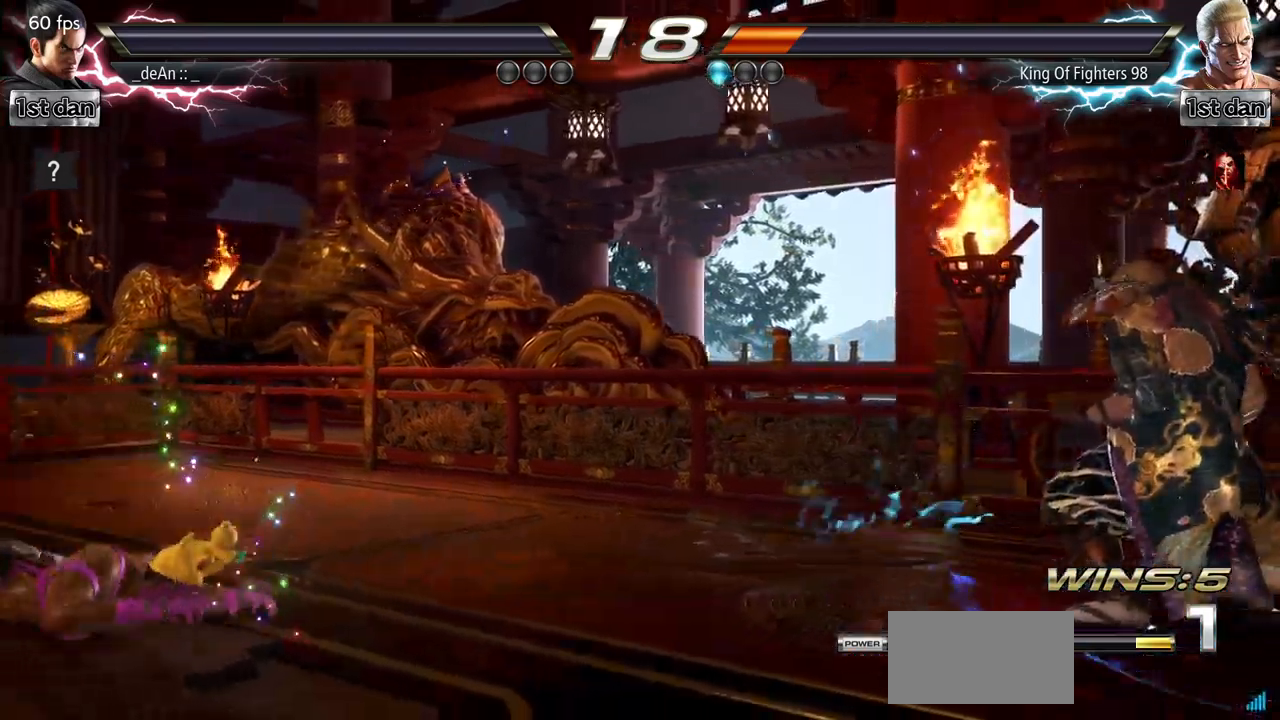
{"buttons": [], "left_stick": "center", "events": []}
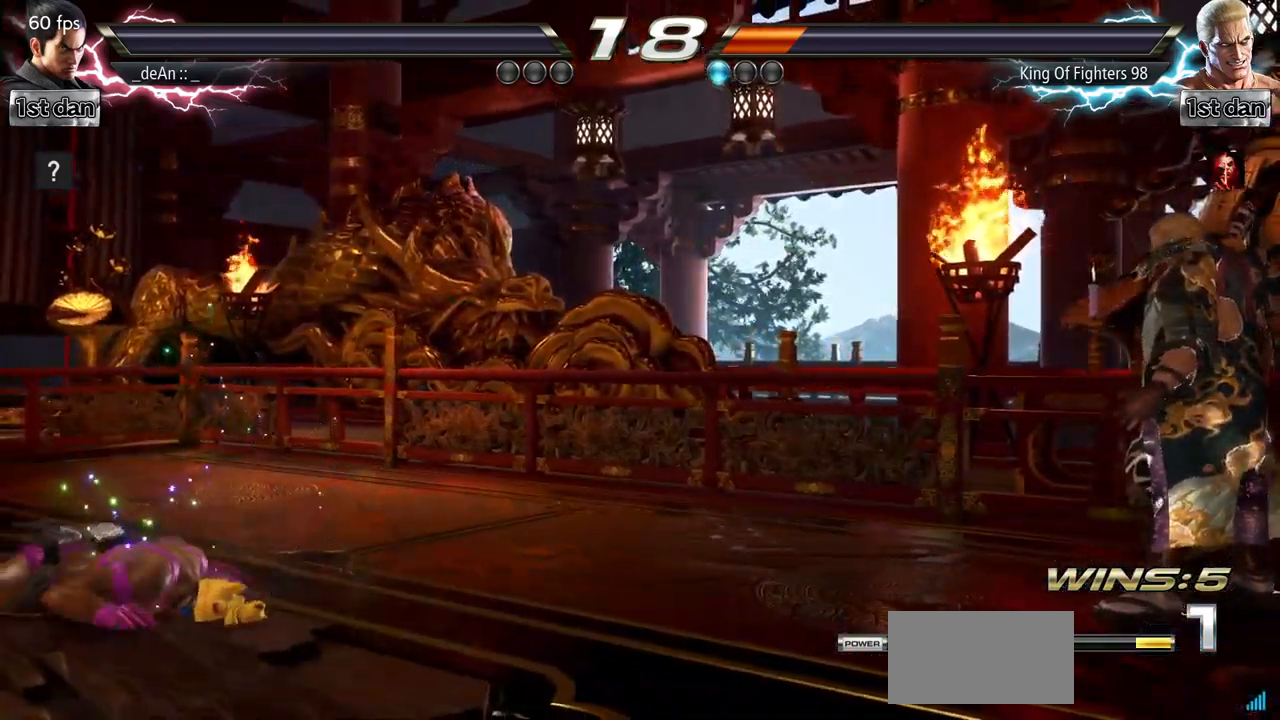
{"buttons": [], "left_stick": "center", "events": [[217, "left_stick", "right"], [334, "left_stick", "center"]]}
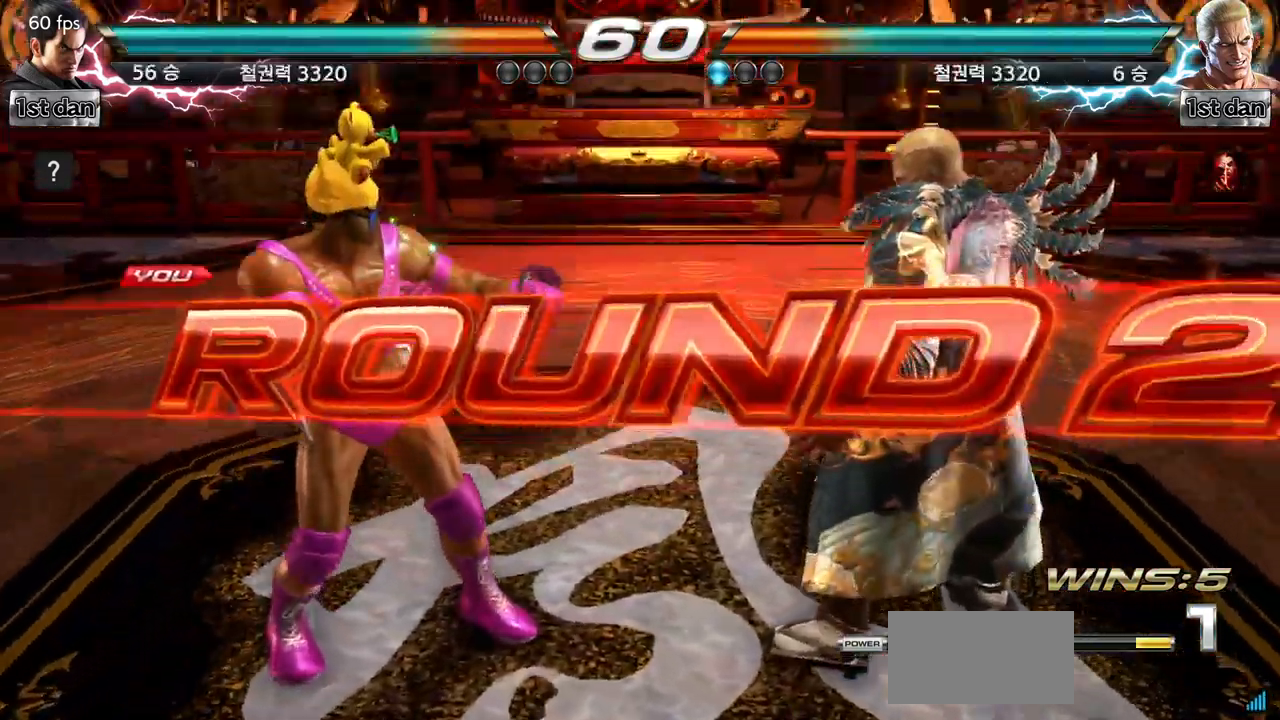
{"buttons": [], "left_stick": "center", "events": [[417, "left_stick", "right"], [500, "left_stick", "center"]]}
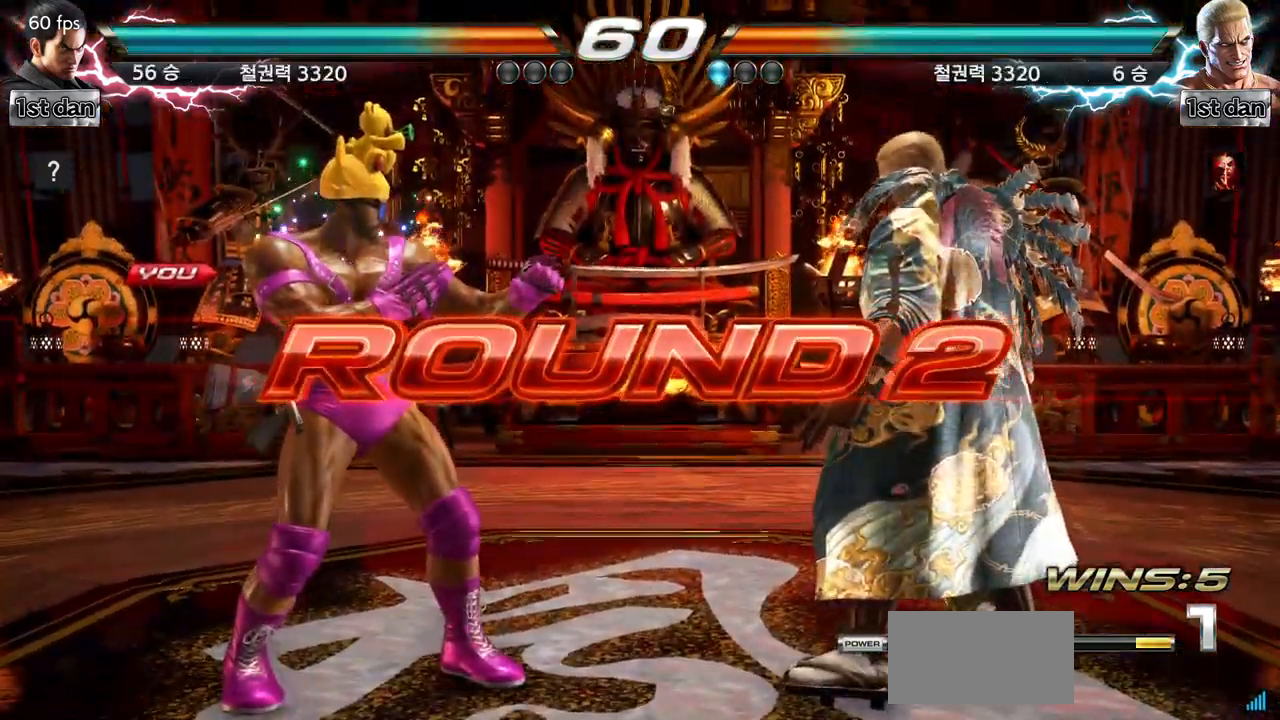
{"buttons": [], "left_stick": "center", "events": [[134, "left_stick", "right"], [267, "left_stick", "center"]]}
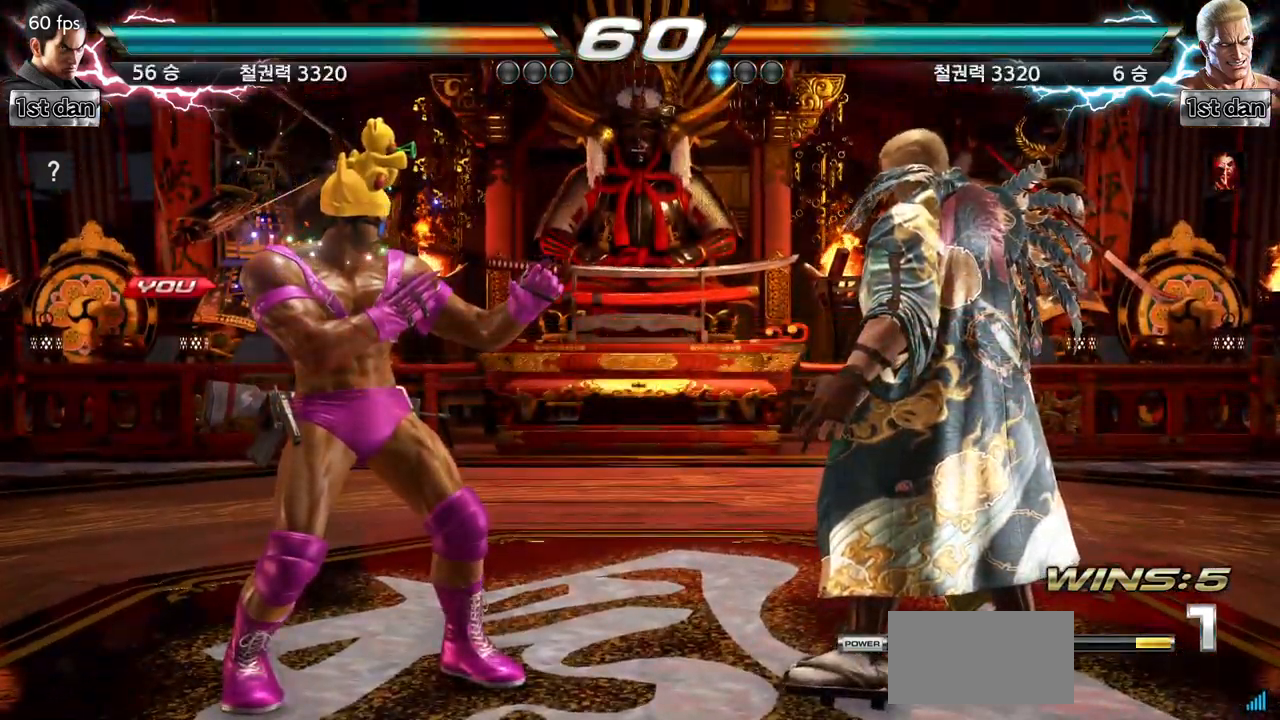
{"buttons": [], "left_stick": "center", "events": []}
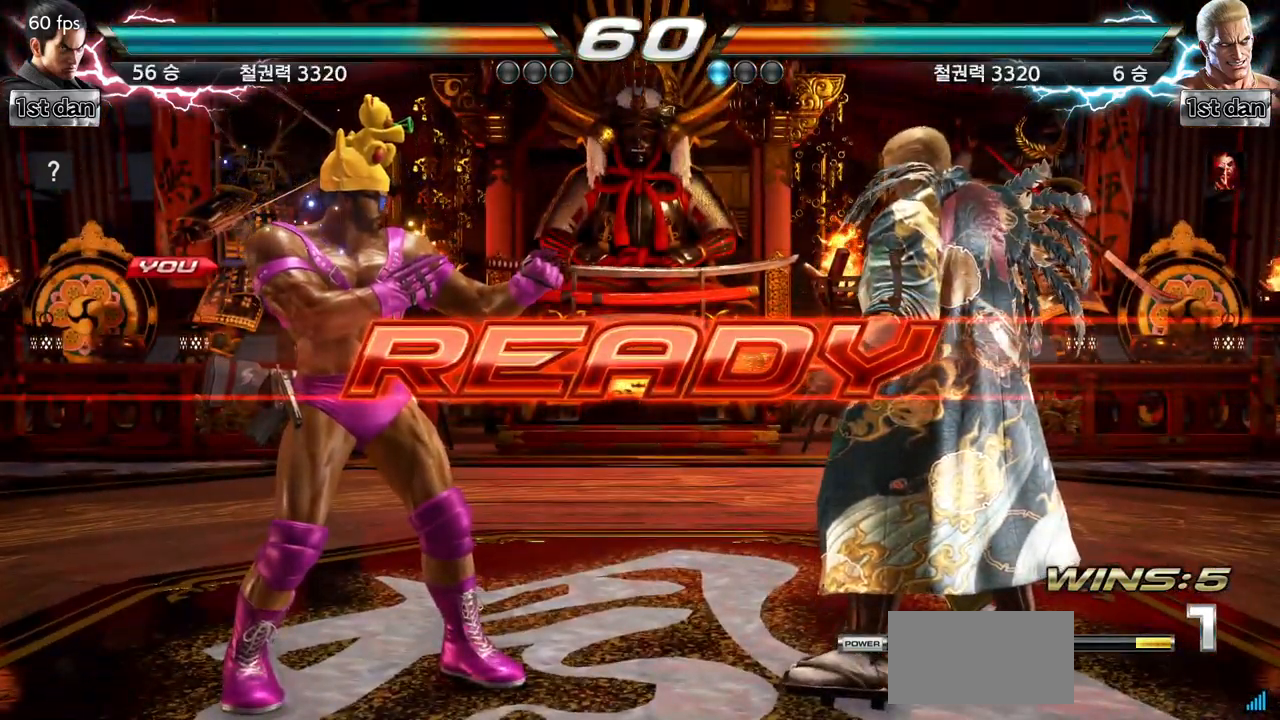
{"buttons": [], "left_stick": "center", "events": []}
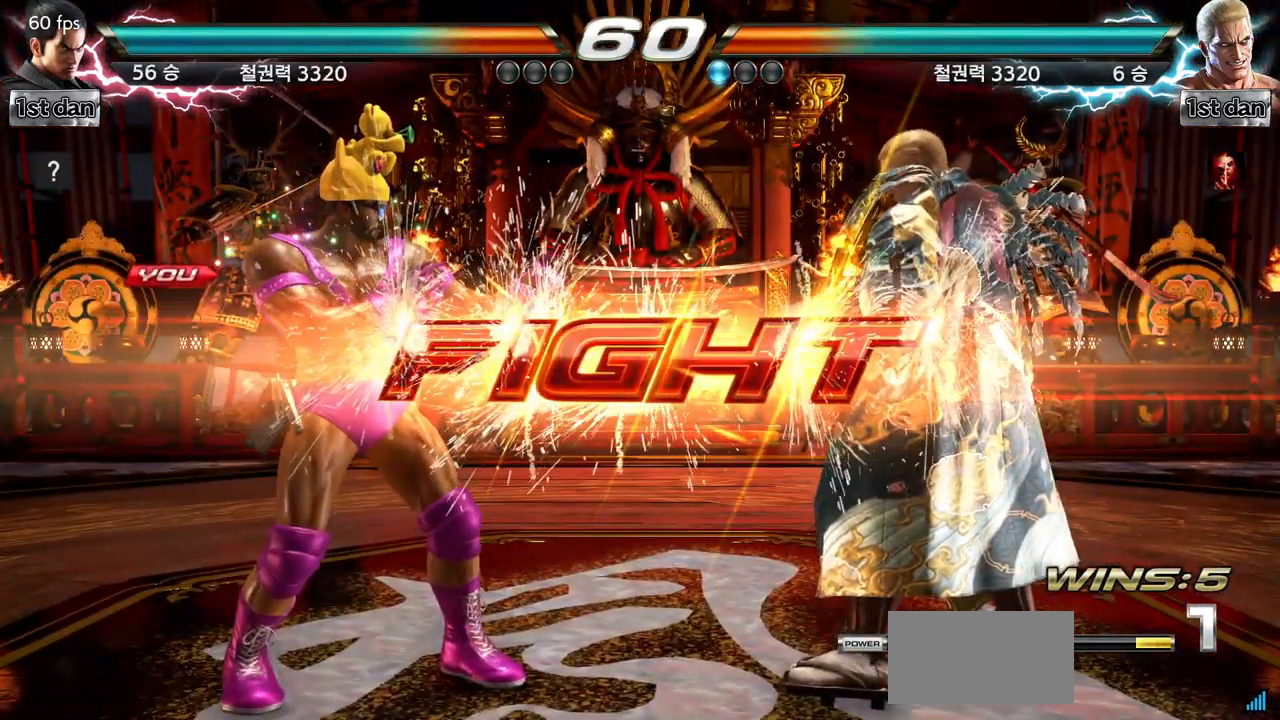
{"buttons": [], "left_stick": "down-left", "events": [[283, "left_stick", "down-left"], [333, "CIRCLE", "down"], [483, "CIRCLE", "up"]]}
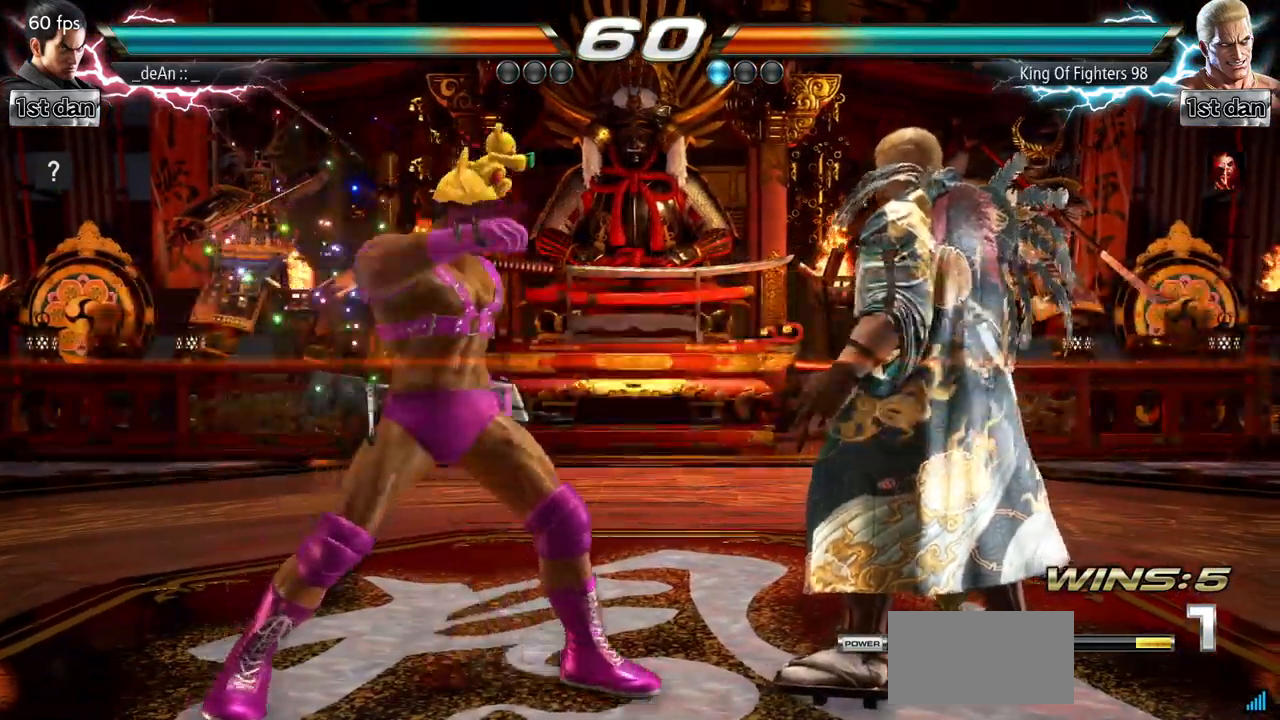
{"buttons": [], "left_stick": "center", "events": [[67, "left_stick", "up"], [200, "left_stick", "center"]]}
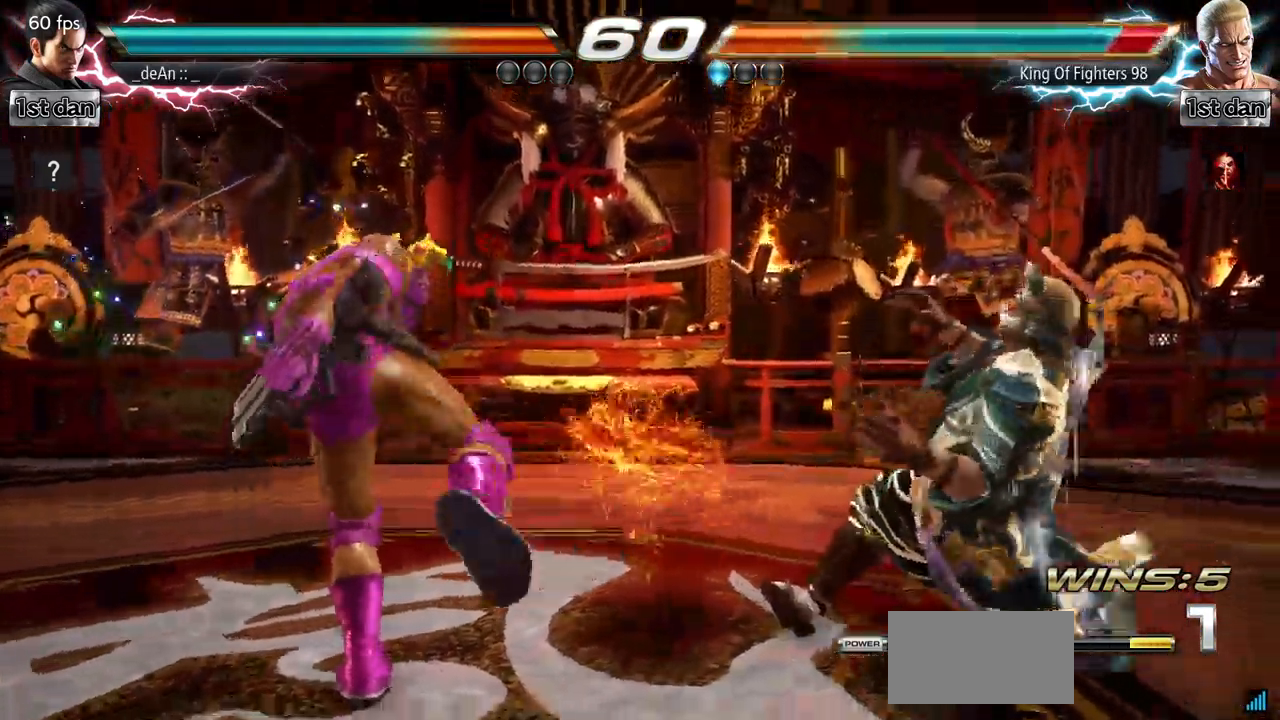
{"buttons": ["SQUARE"], "left_stick": "center"}
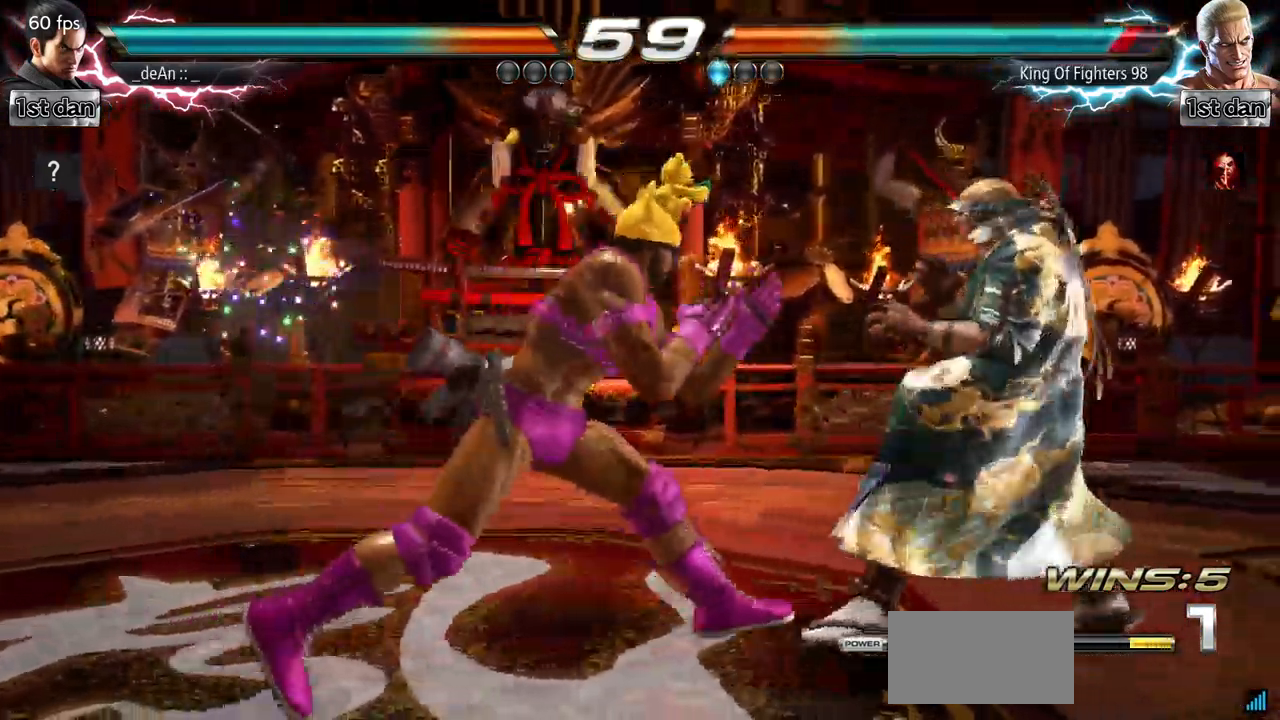
{"buttons": ["TRIANGLE"], "left_stick": "down-right", "events": [[149, "SQUARE", "up"], [333, "left_stick", "down-right"], [383, "TRIANGLE", "down"]]}
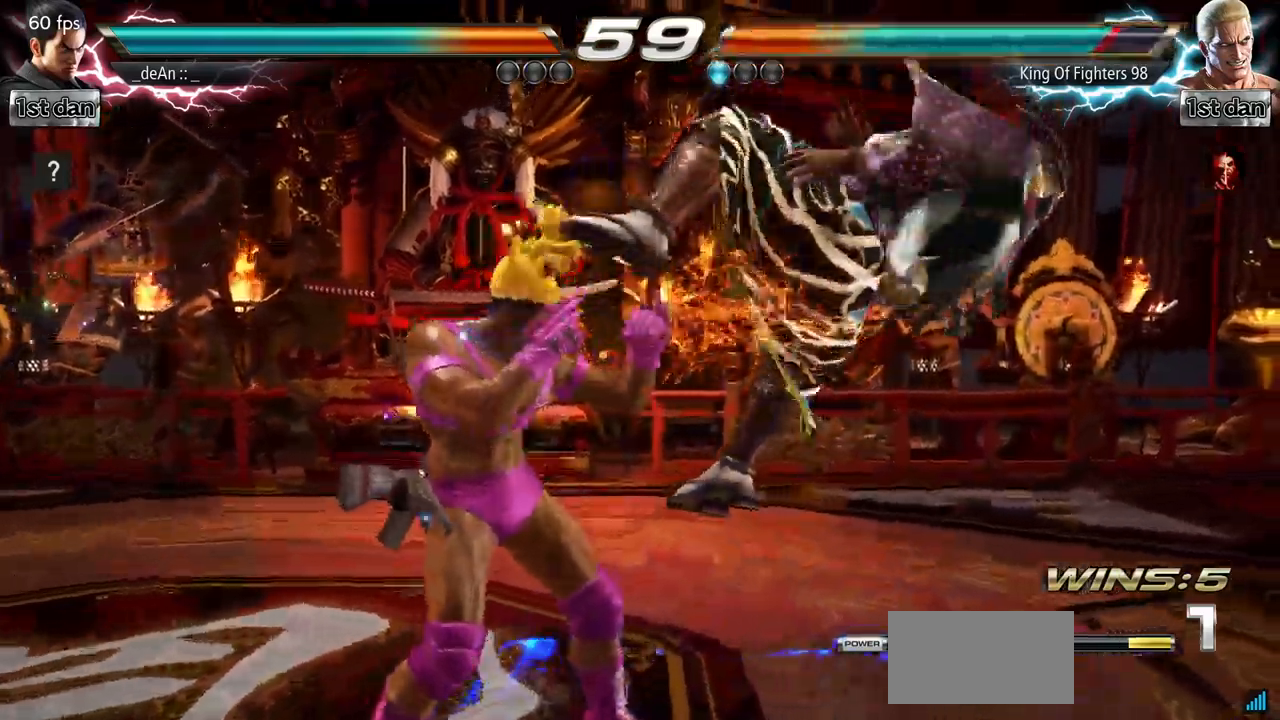
{"buttons": [], "left_stick": "center", "events": [[33, "TRIANGLE", "up"], [83, "left_stick", "center"]]}
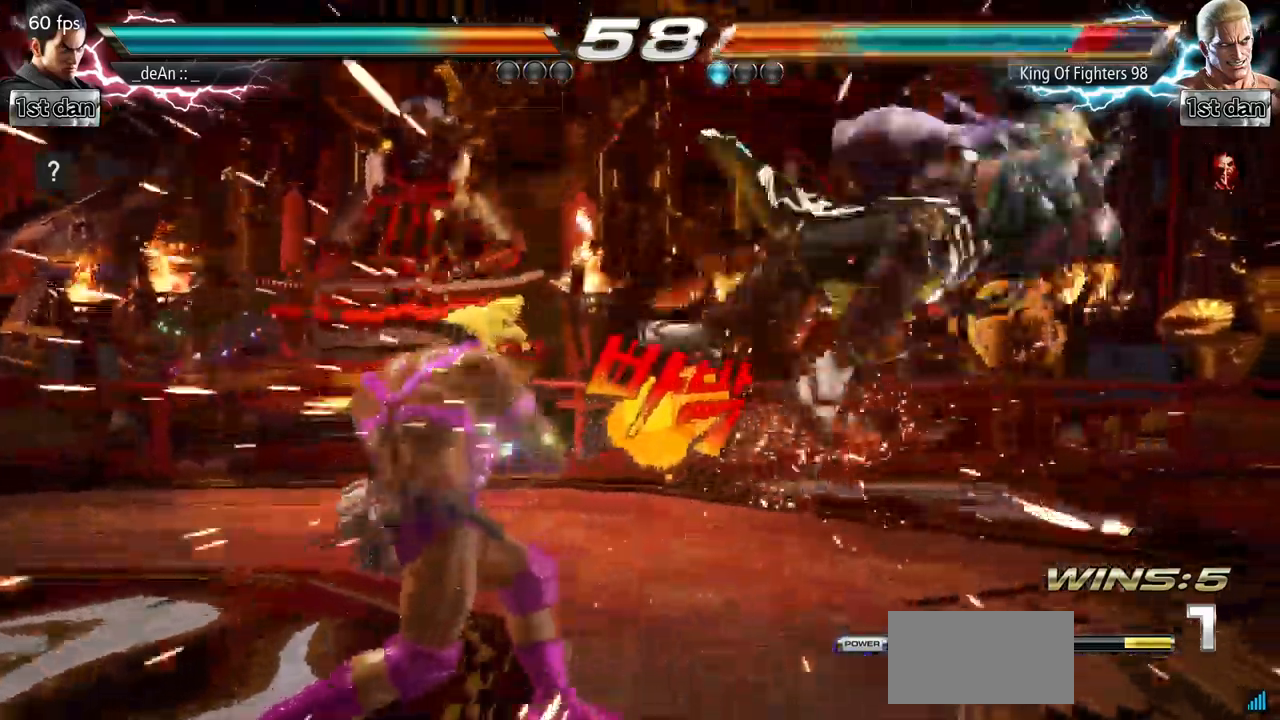
{"buttons": [], "left_stick": "right", "events": [[184, "left_stick", "right"], [251, "left_stick", "center"], [384, "left_stick", "right"]]}
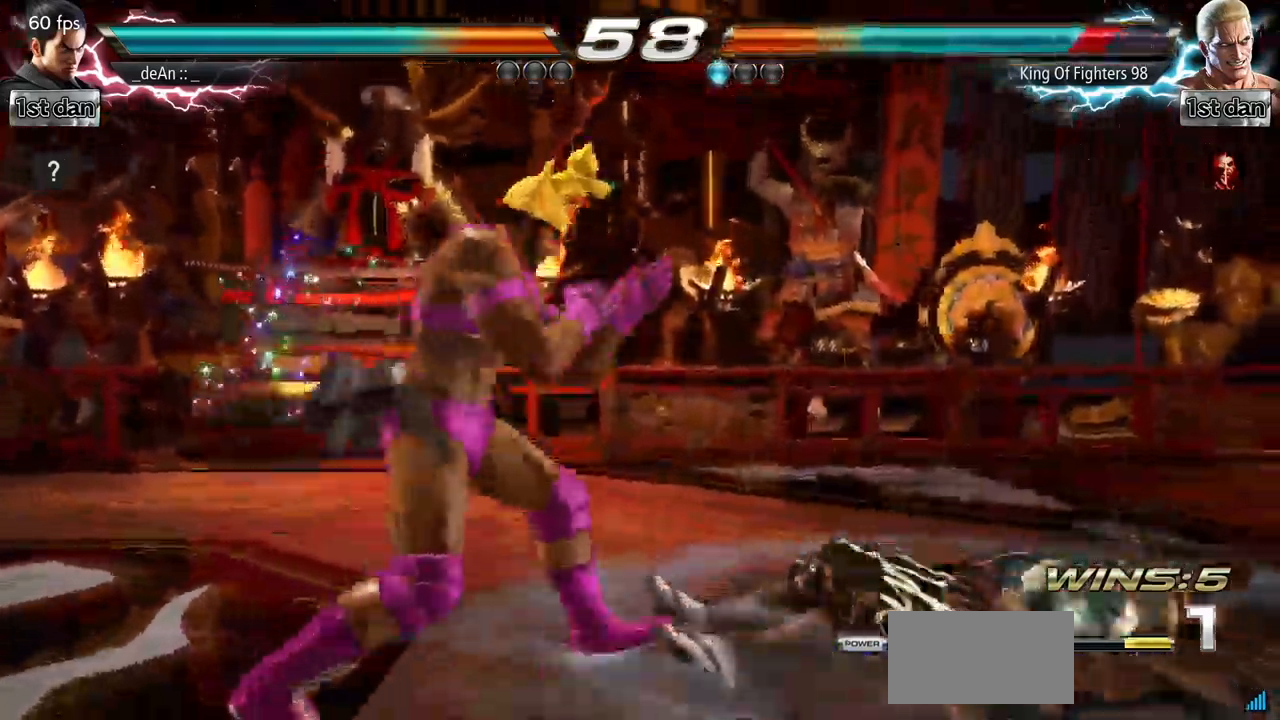
{"buttons": [], "left_stick": "center"}
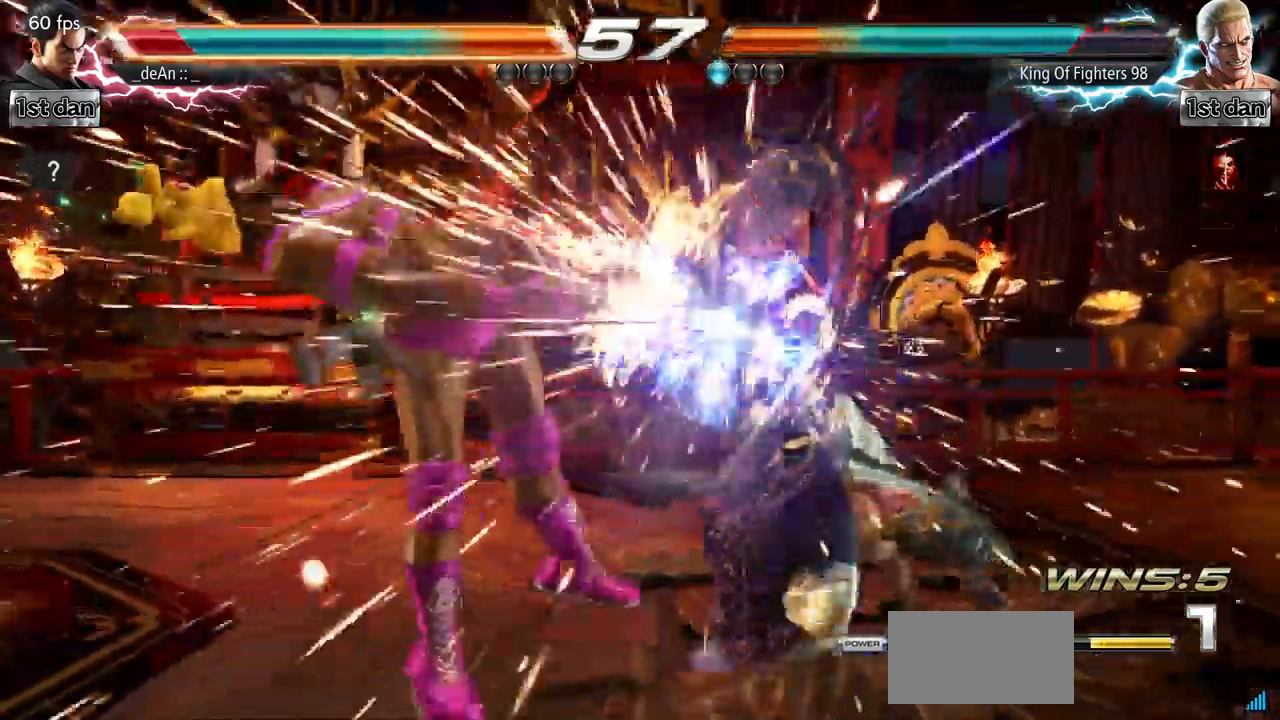
{"buttons": [], "left_stick": "center", "events": []}
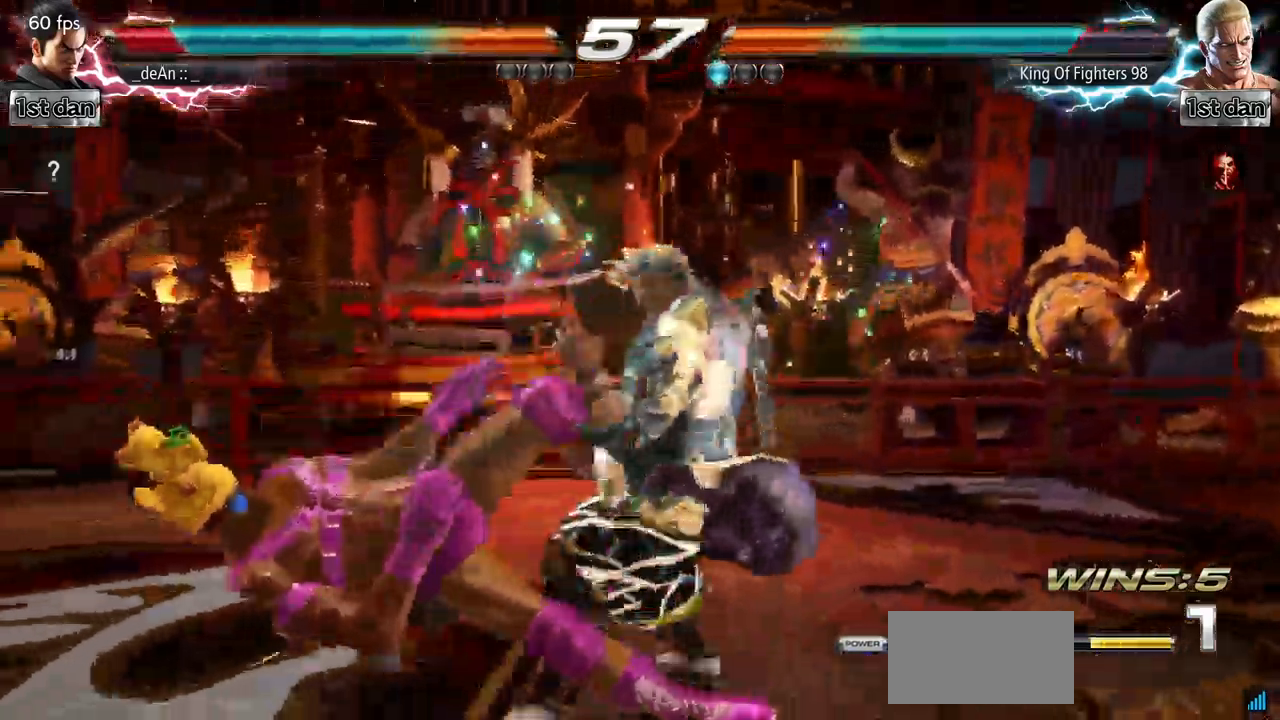
{"buttons": [], "left_stick": "center", "events": []}
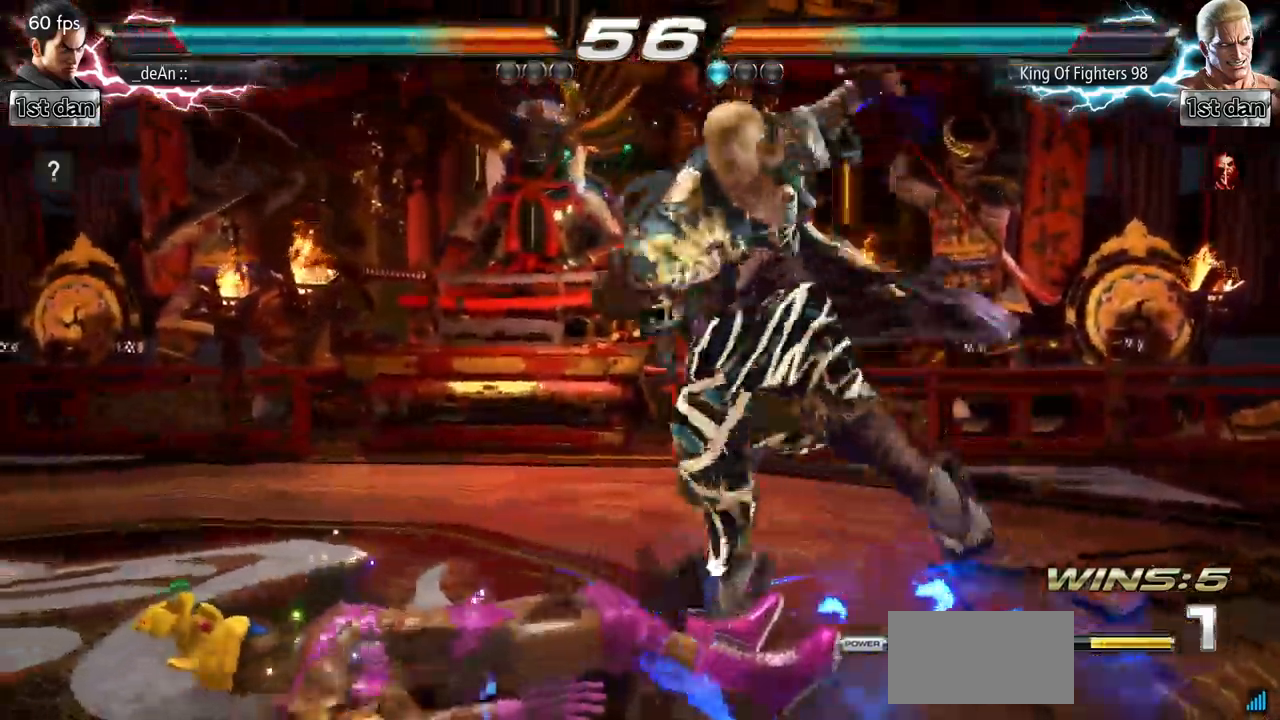
{"buttons": [], "left_stick": "up", "events": [[384, "left_stick", "up"]]}
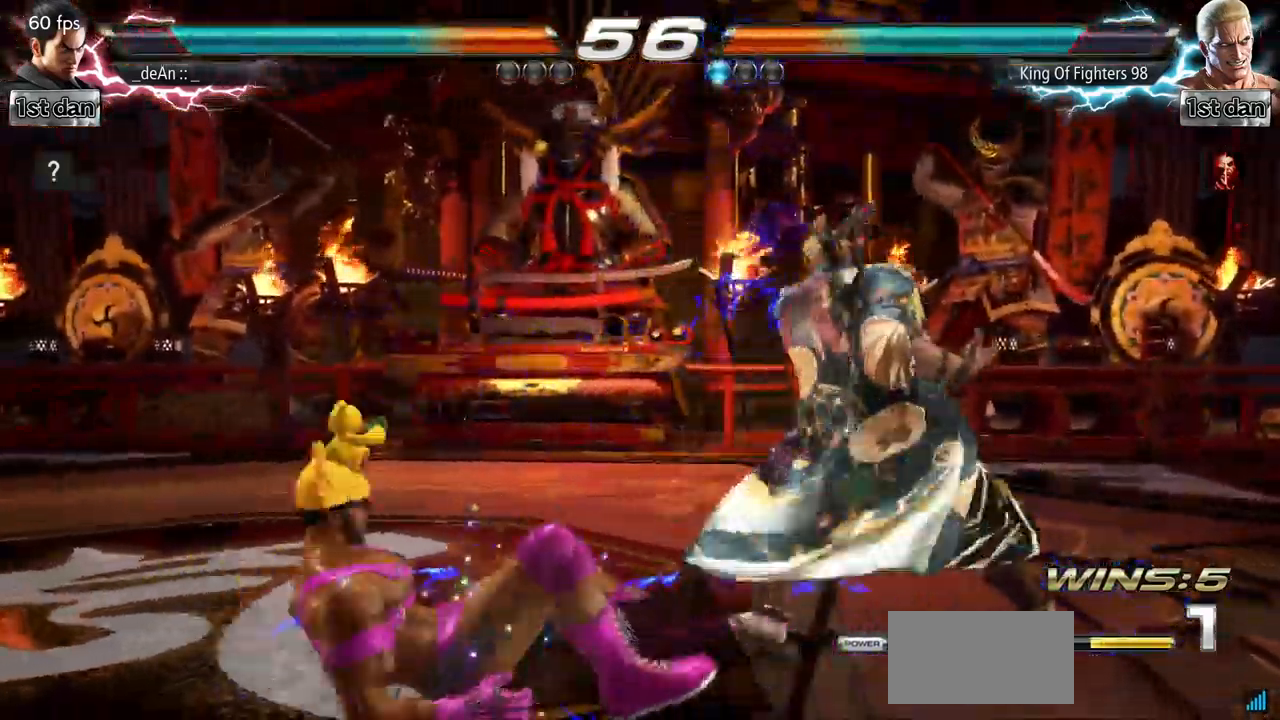
{"buttons": [], "left_stick": "center", "events": [[67, "left_stick", "center"], [200, "SQUARE", "down"], [384, "SQUARE", "up"]]}
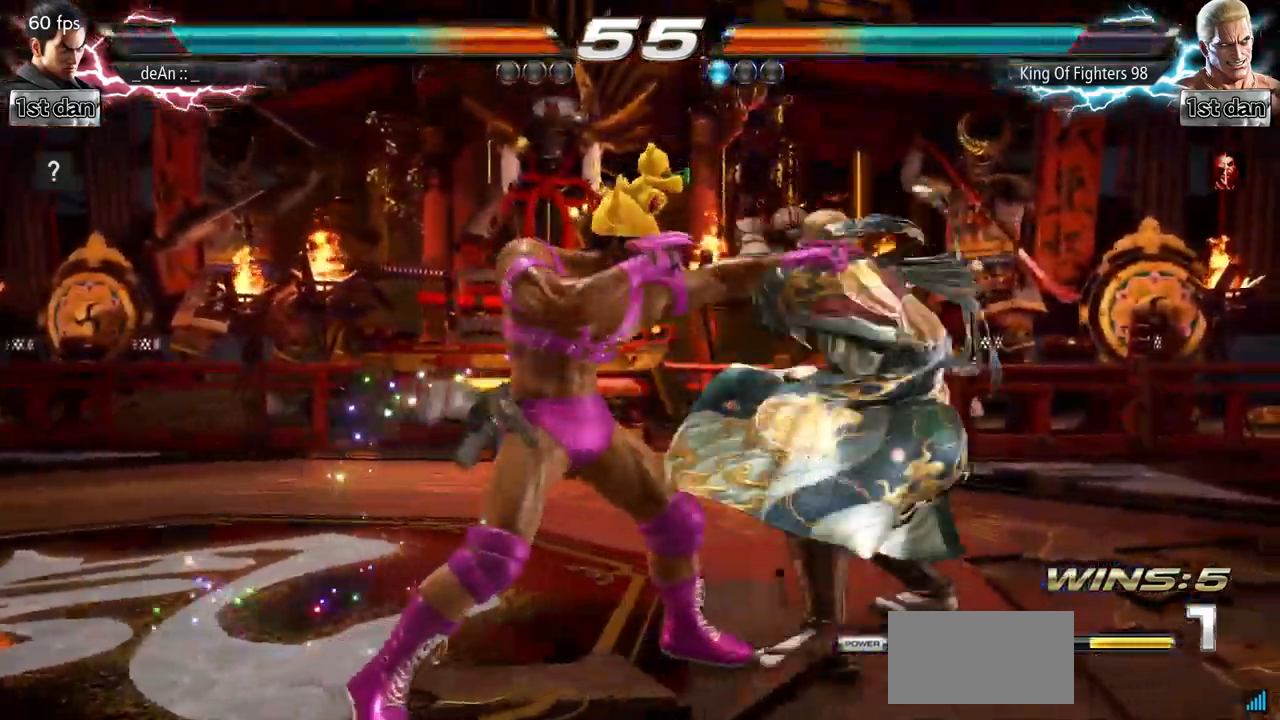
{"buttons": [], "left_stick": "center", "events": [[84, "left_stick", "down-left"], [117, "CIRCLE", "down"], [201, "left_stick", "left"], [234, "CIRCLE", "up"], [317, "left_stick", "center"]]}
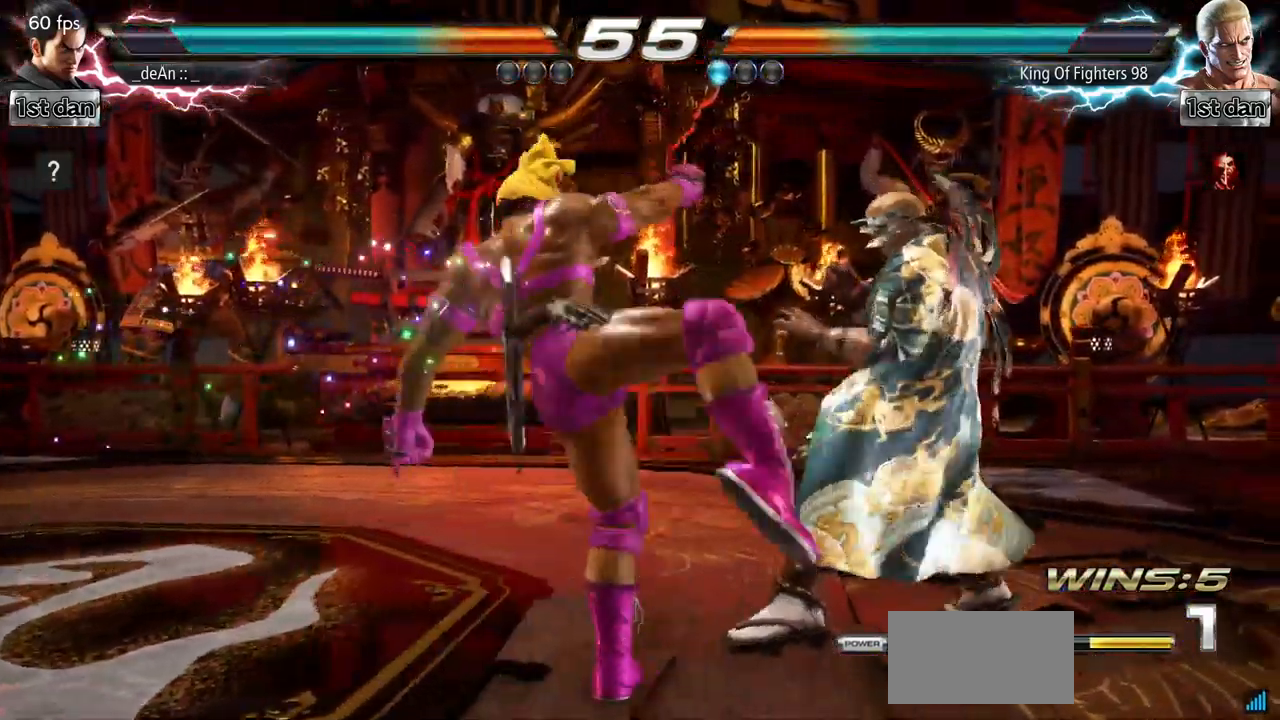
{"buttons": ["CIRCLE"], "left_stick": "left", "events": [[417, "left_stick", "left"], [484, "CIRCLE", "down"]]}
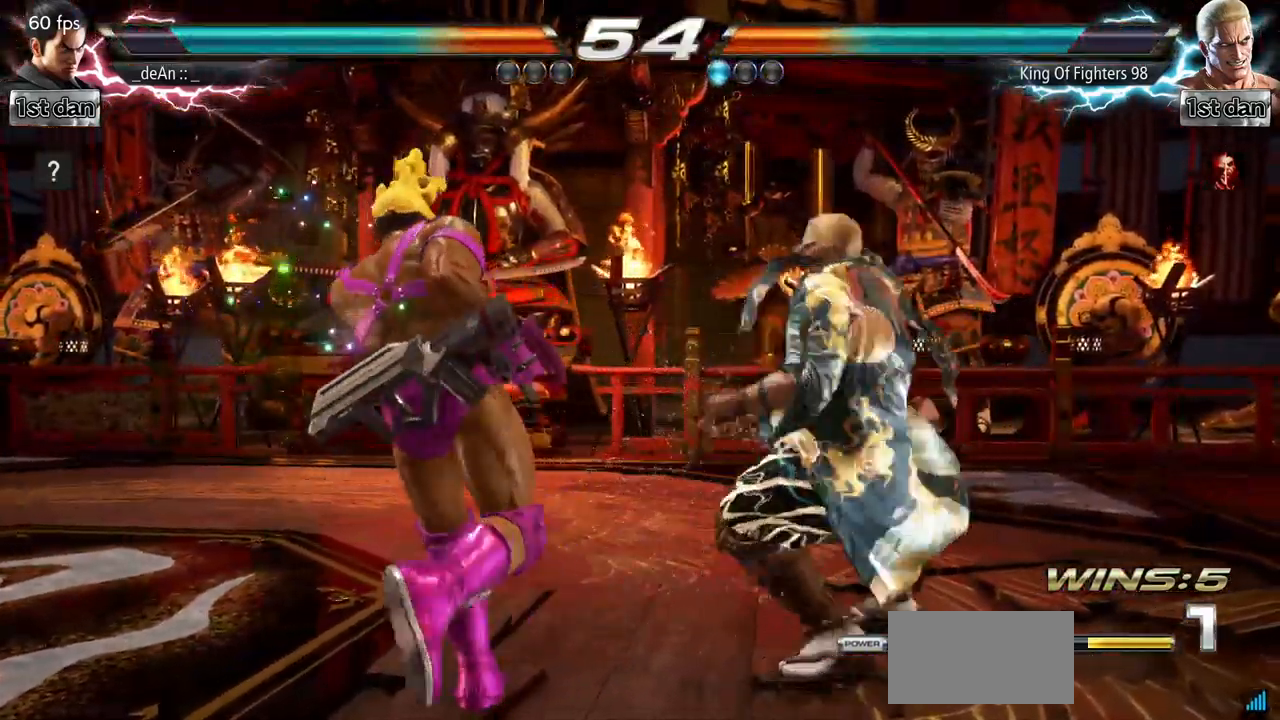
{"buttons": [], "left_stick": "center", "events": [[67, "CIRCLE", "up"], [217, "left_stick", "center"]]}